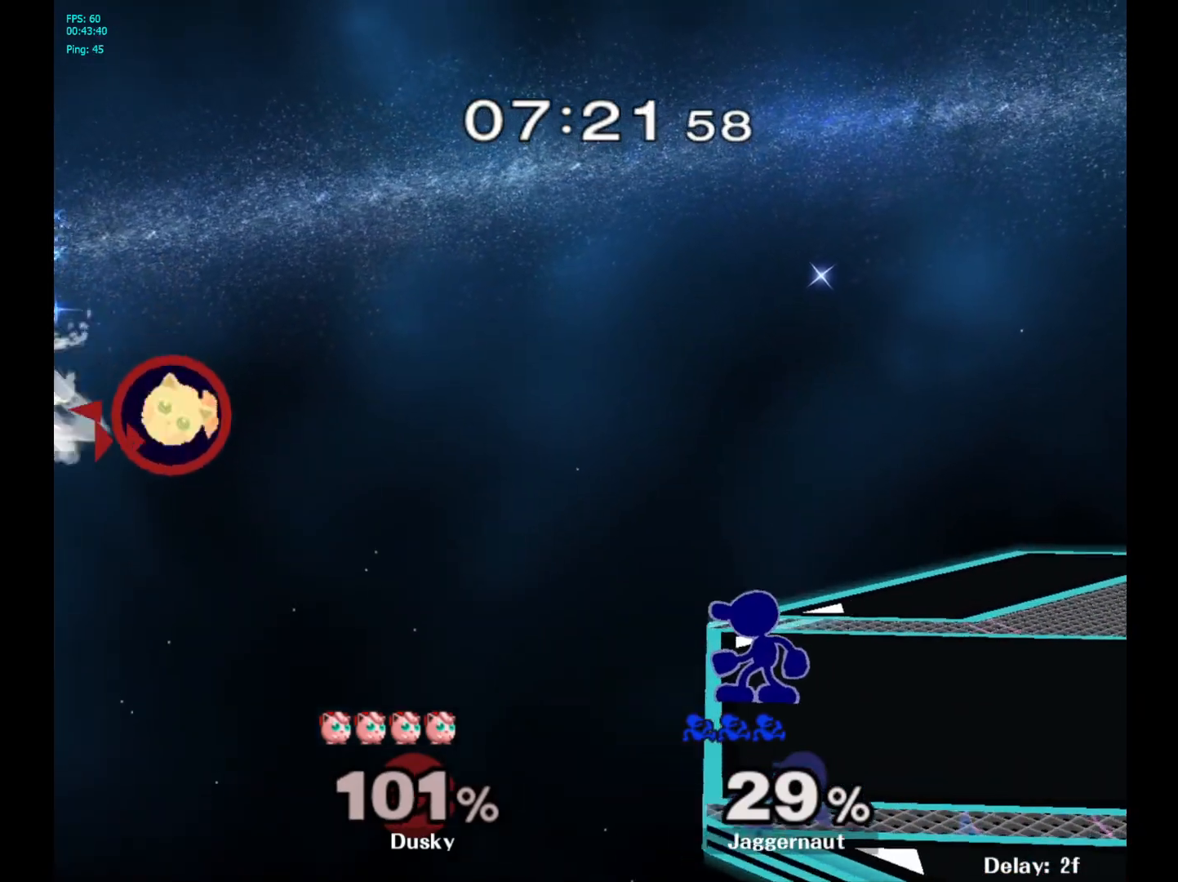
Gameplay with a controller (Nintendo layout); each line is a JSON object with the inputs held at the frame after it. "events" lists button and stick changes between this image and that frame as [ms after this image, input, new state], when the widget could be followed in between. Not read: L3 R3.
{"buttons": [], "left_stick": "center", "right_stick": "center", "events": [[200, "left_stick", "left"], [317, "left_stick", "center"]]}
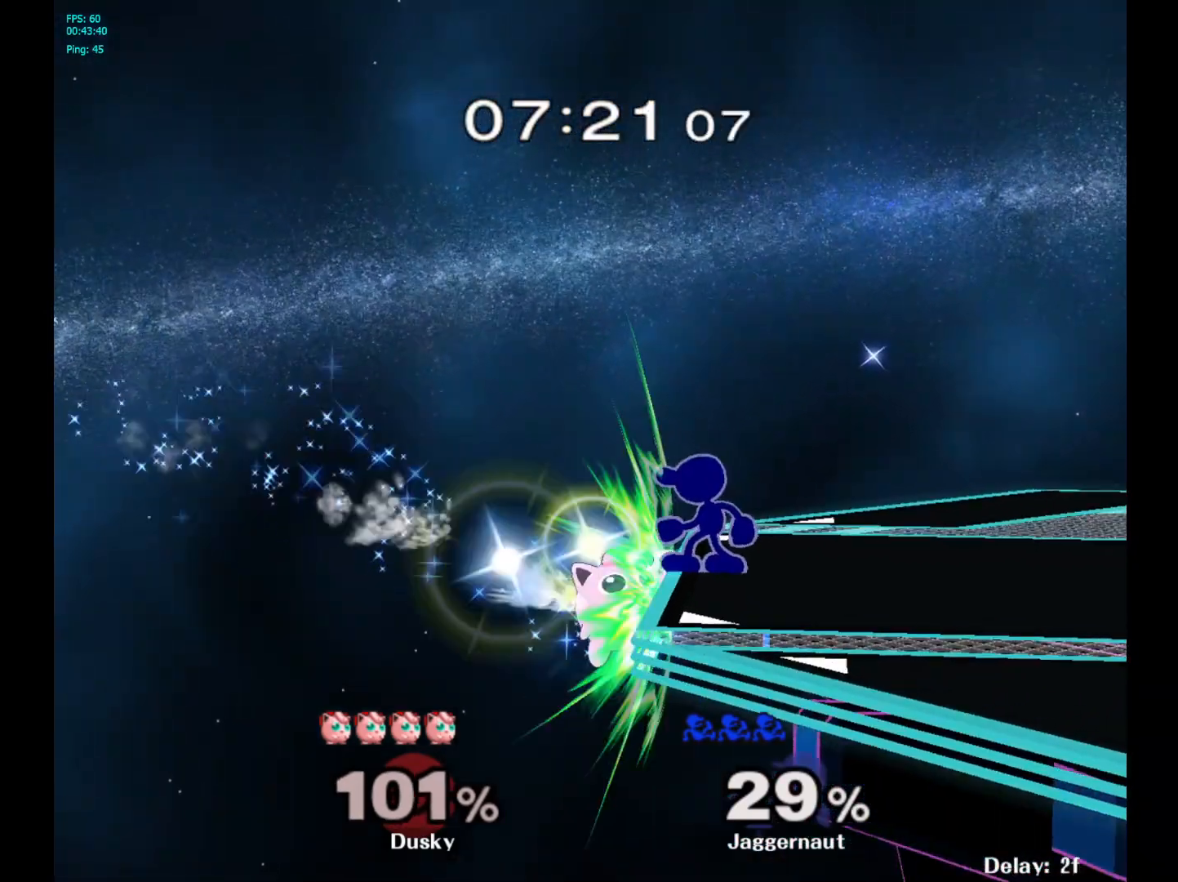
{"buttons": ["R1"], "left_stick": "center", "right_stick": "center", "events": [[450, "R1", "down"]]}
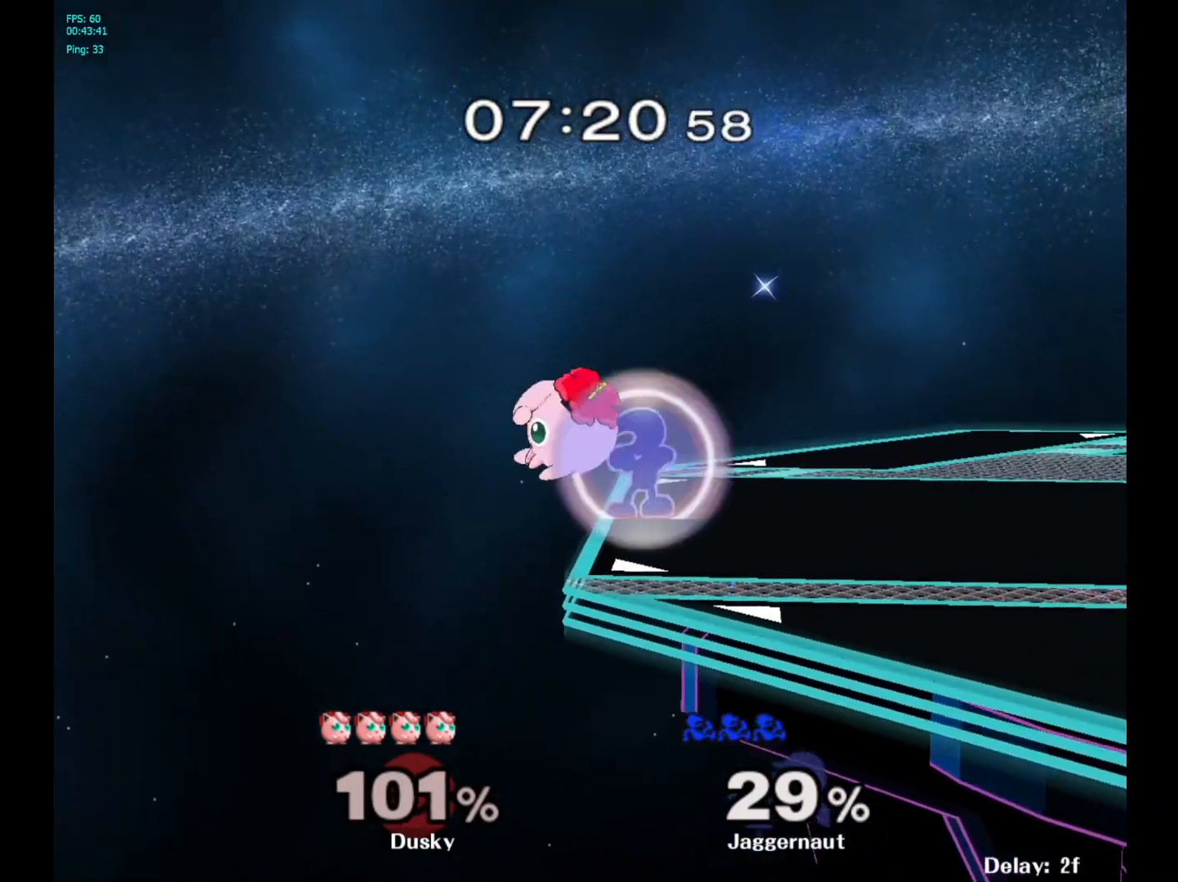
{"buttons": ["R1"], "left_stick": "center", "right_stick": "center", "events": []}
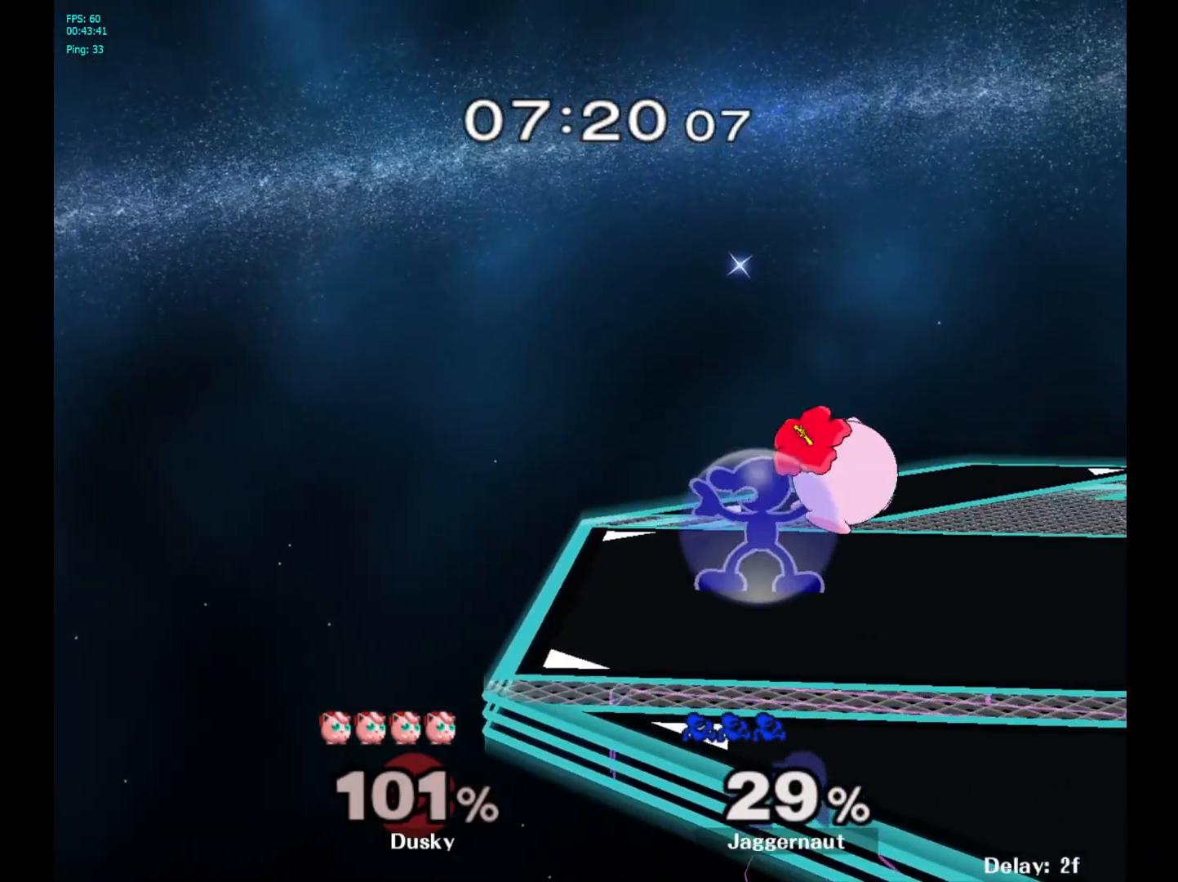
{"buttons": ["R1"], "left_stick": "center", "right_stick": "center", "events": []}
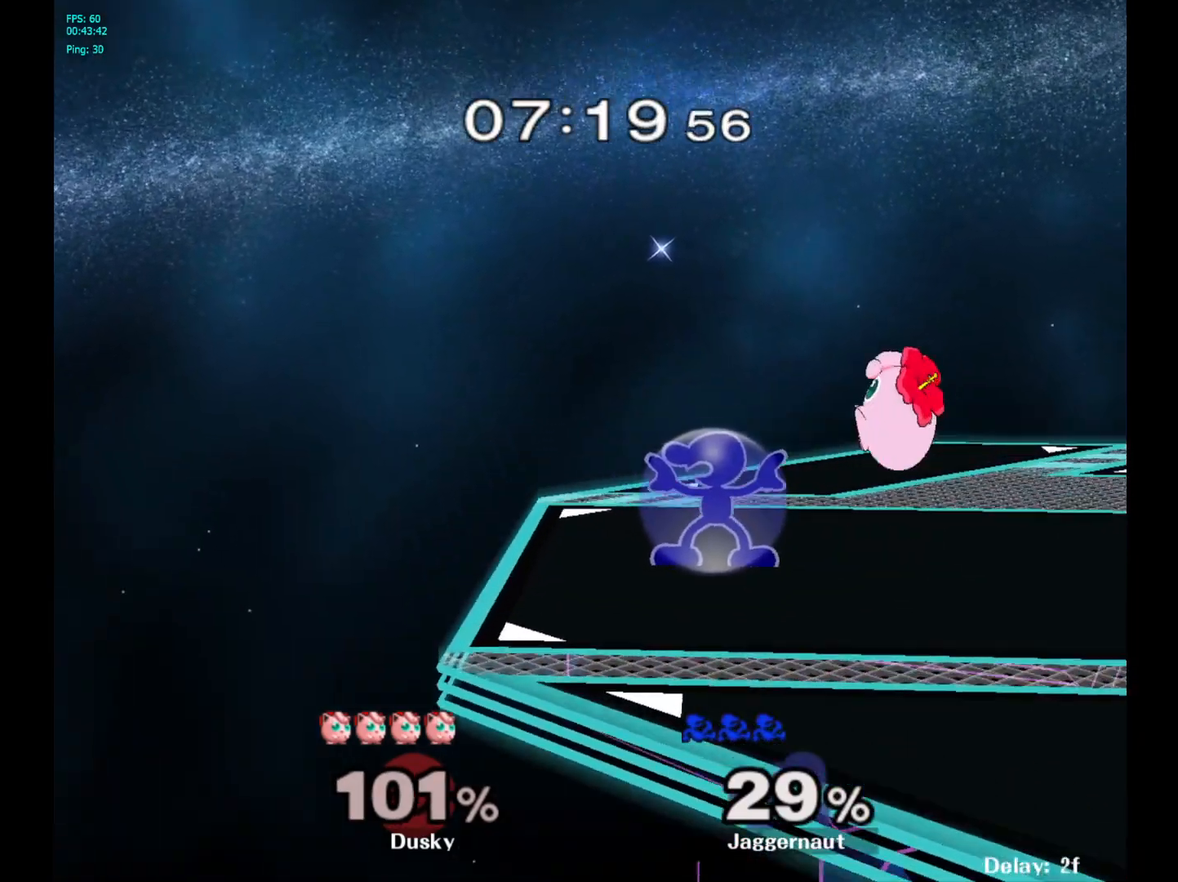
{"buttons": ["R1"], "left_stick": "center", "right_stick": "center", "events": []}
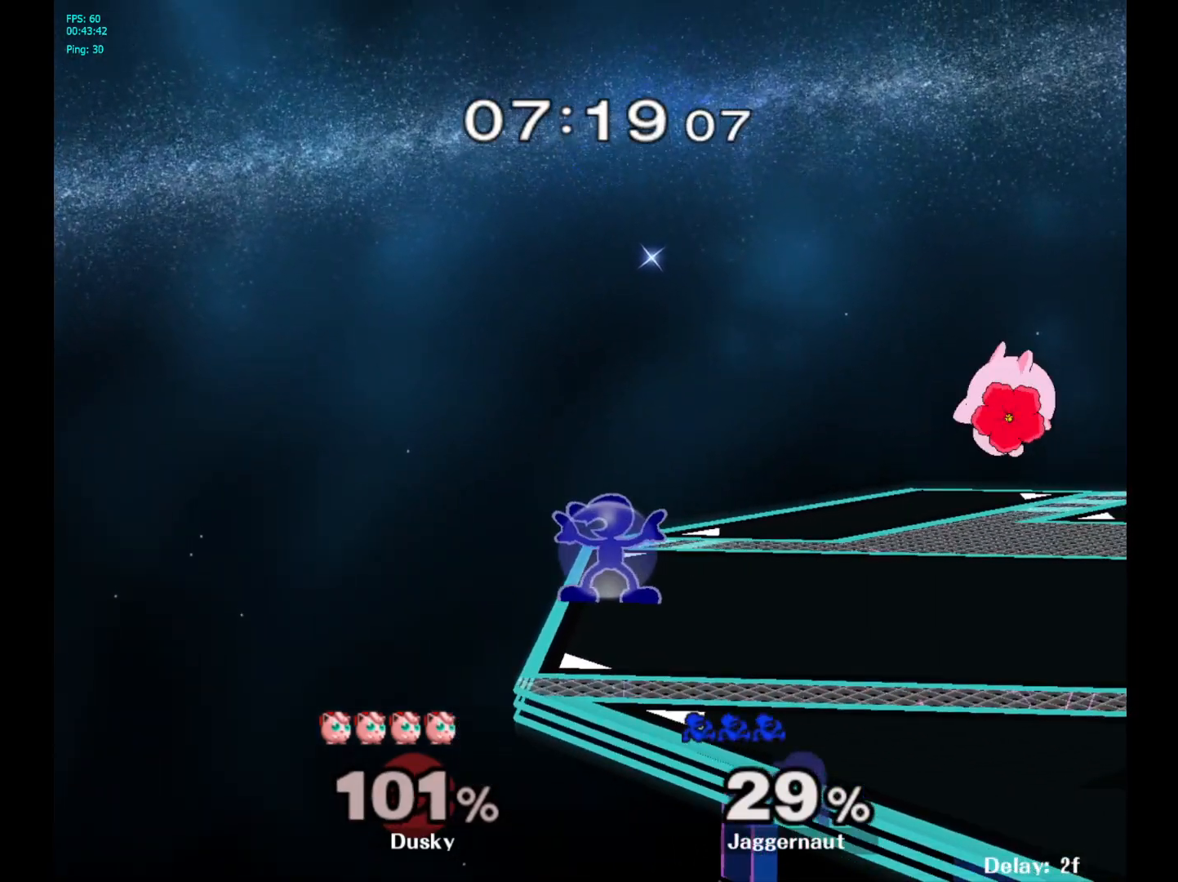
{"buttons": ["Y"], "left_stick": "right", "right_stick": "center", "events": [[67, "R1", "up"], [317, "left_stick", "right"], [467, "Y", "down"]]}
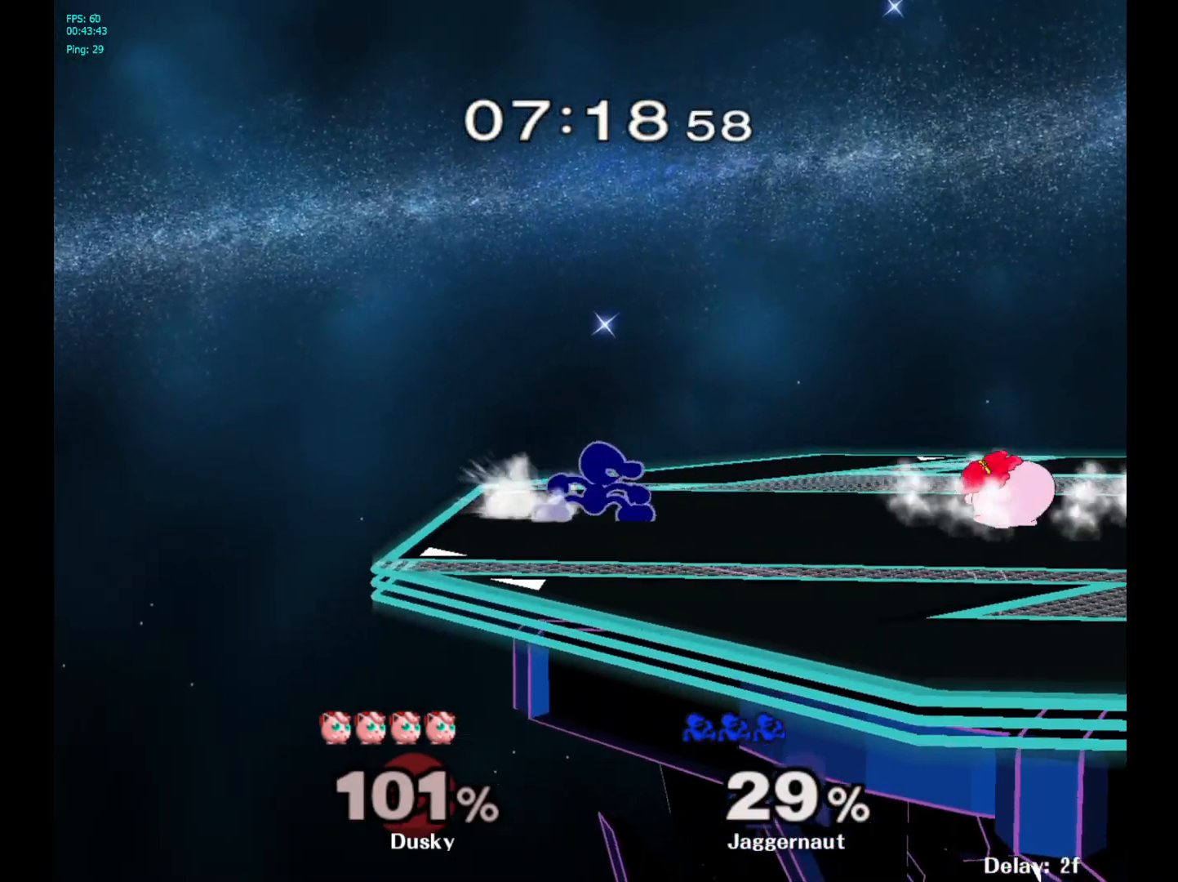
{"buttons": ["R1"], "left_stick": "down", "right_stick": "center", "events": [[17, "Y", "up"], [100, "A", "down"], [200, "A", "up"], [267, "left_stick", "center"], [383, "left_stick", "down"], [433, "R1", "down"]]}
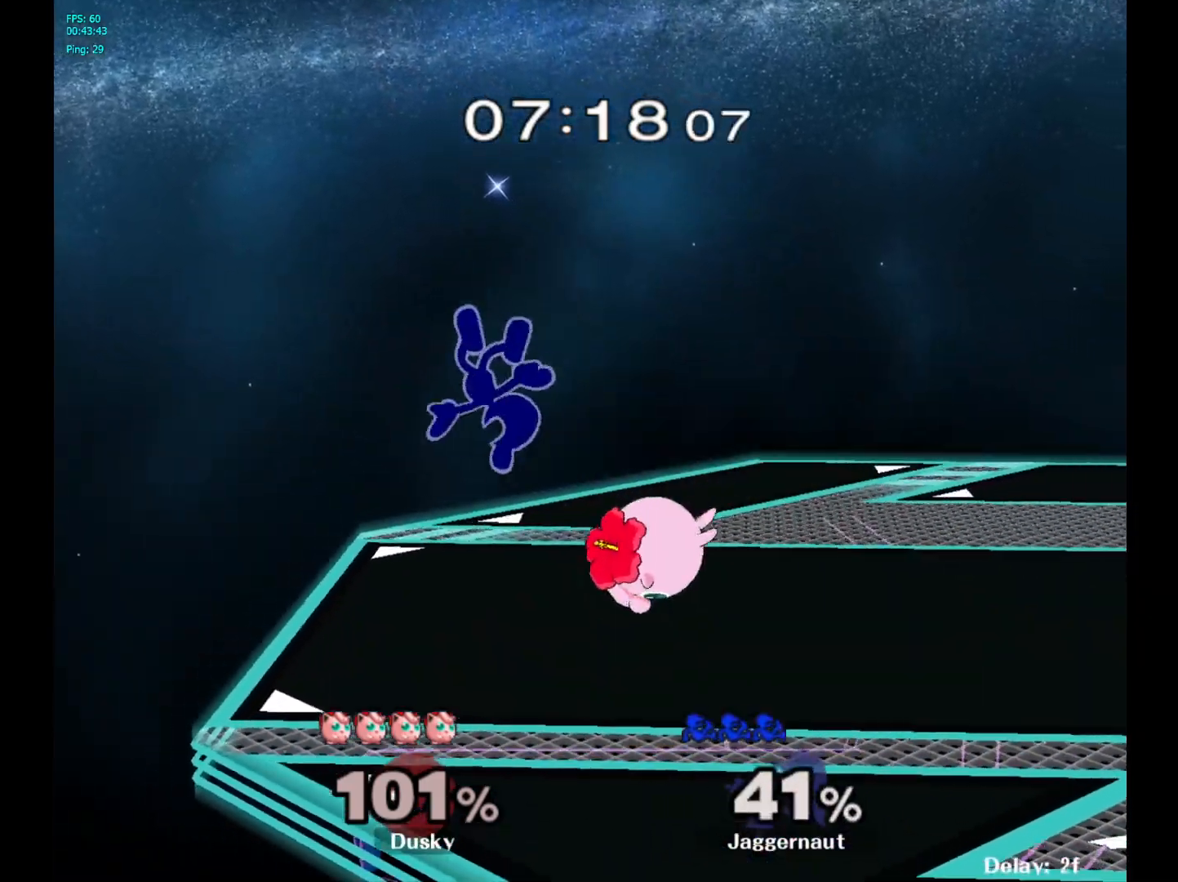
{"buttons": [], "left_stick": "right", "right_stick": "center", "events": [[100, "left_stick", "center"], [117, "R1", "up"], [317, "left_stick", "up-right"], [333, "Y", "down"], [417, "left_stick", "right"], [500, "Y", "up"]]}
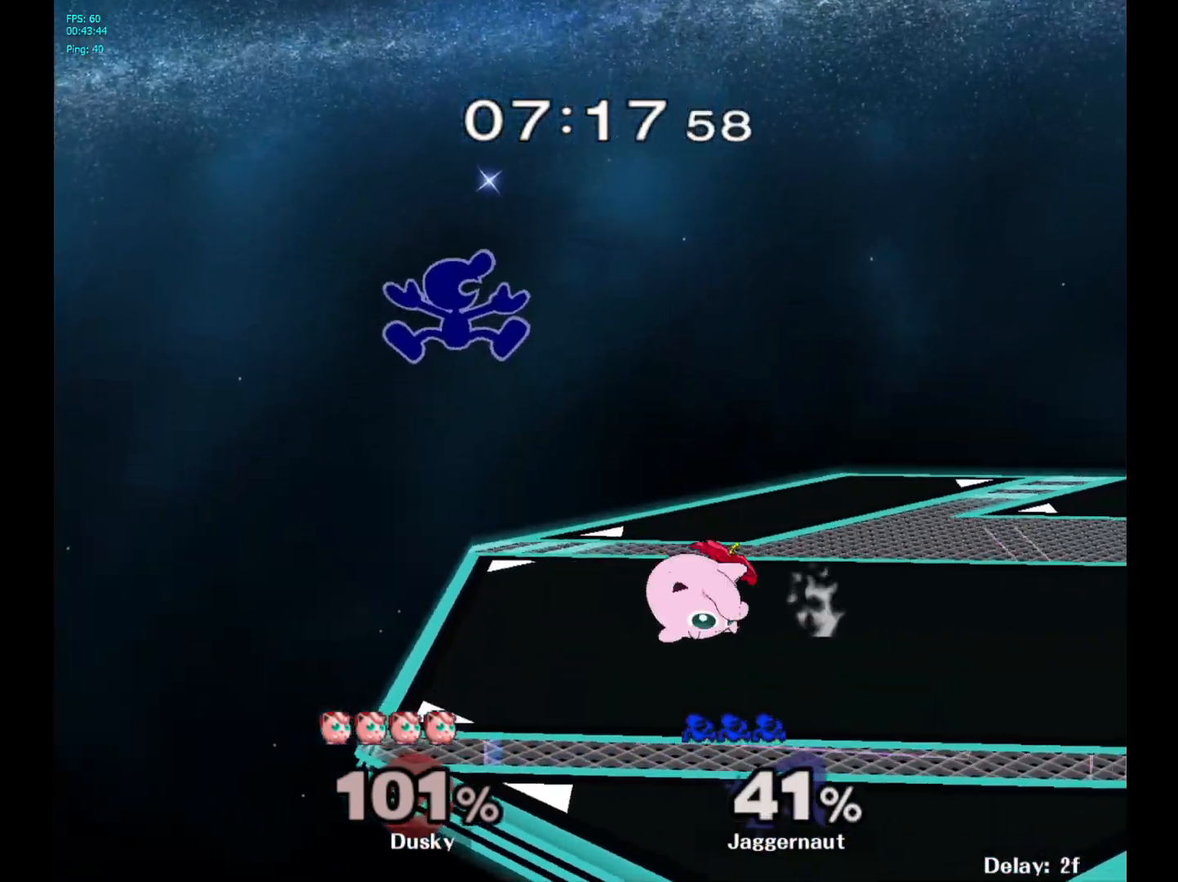
{"buttons": [], "left_stick": "up-left", "right_stick": "center", "events": [[150, "right_stick", "down"], [217, "right_stick", "center"], [500, "left_stick", "up-left"]]}
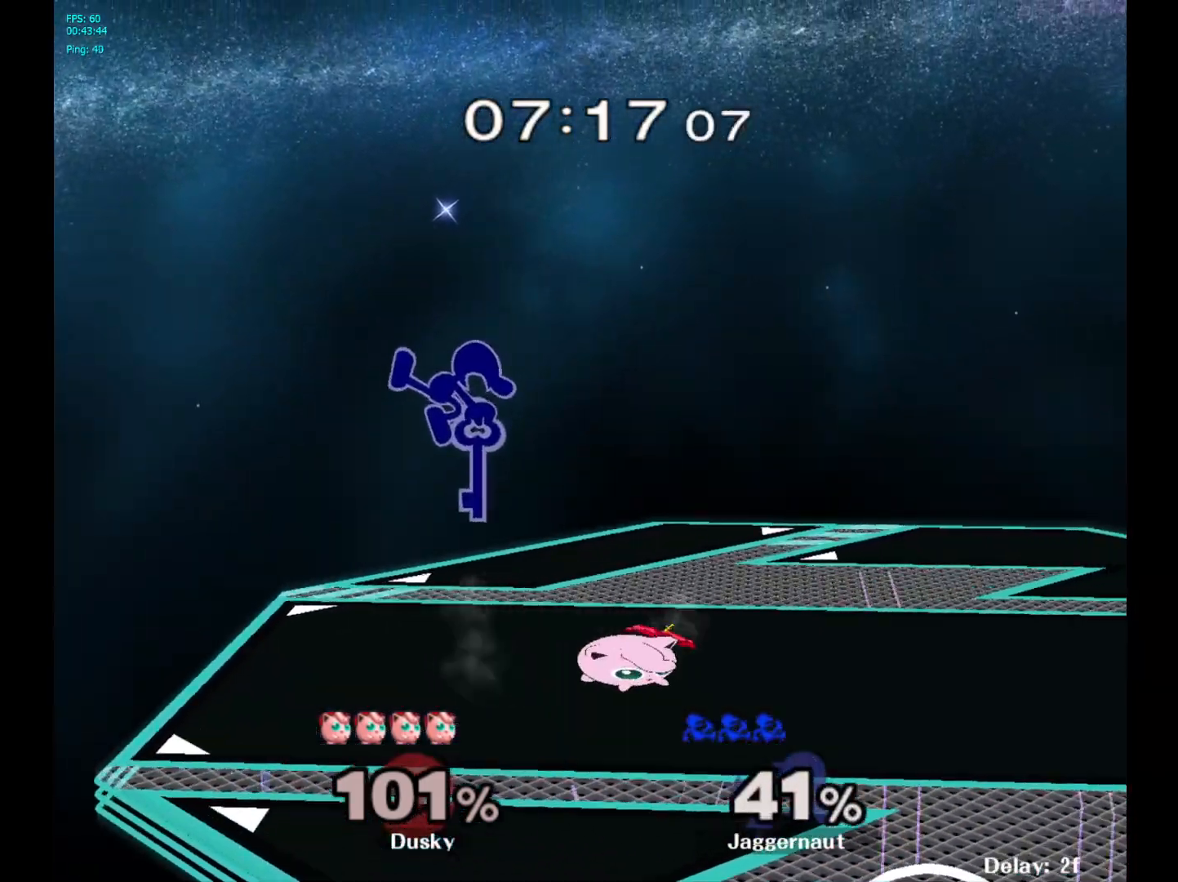
{"buttons": ["R1"], "left_stick": "center", "right_stick": "center", "events": [[283, "R1", "down"], [283, "left_stick", "down-left"], [483, "left_stick", "center"]]}
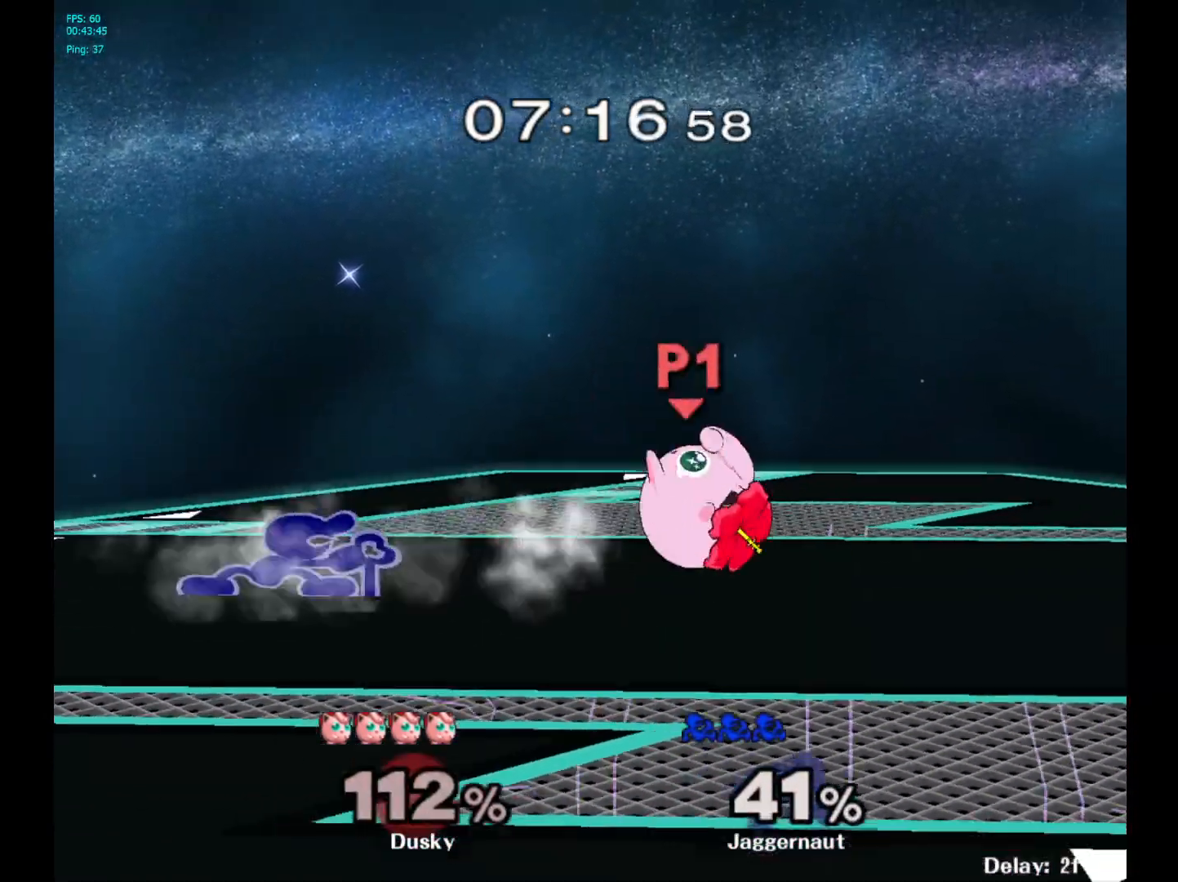
{"buttons": [], "left_stick": "down-right", "right_stick": "center", "events": [[33, "R1", "up"], [150, "left_stick", "right"], [500, "left_stick", "down-right"]]}
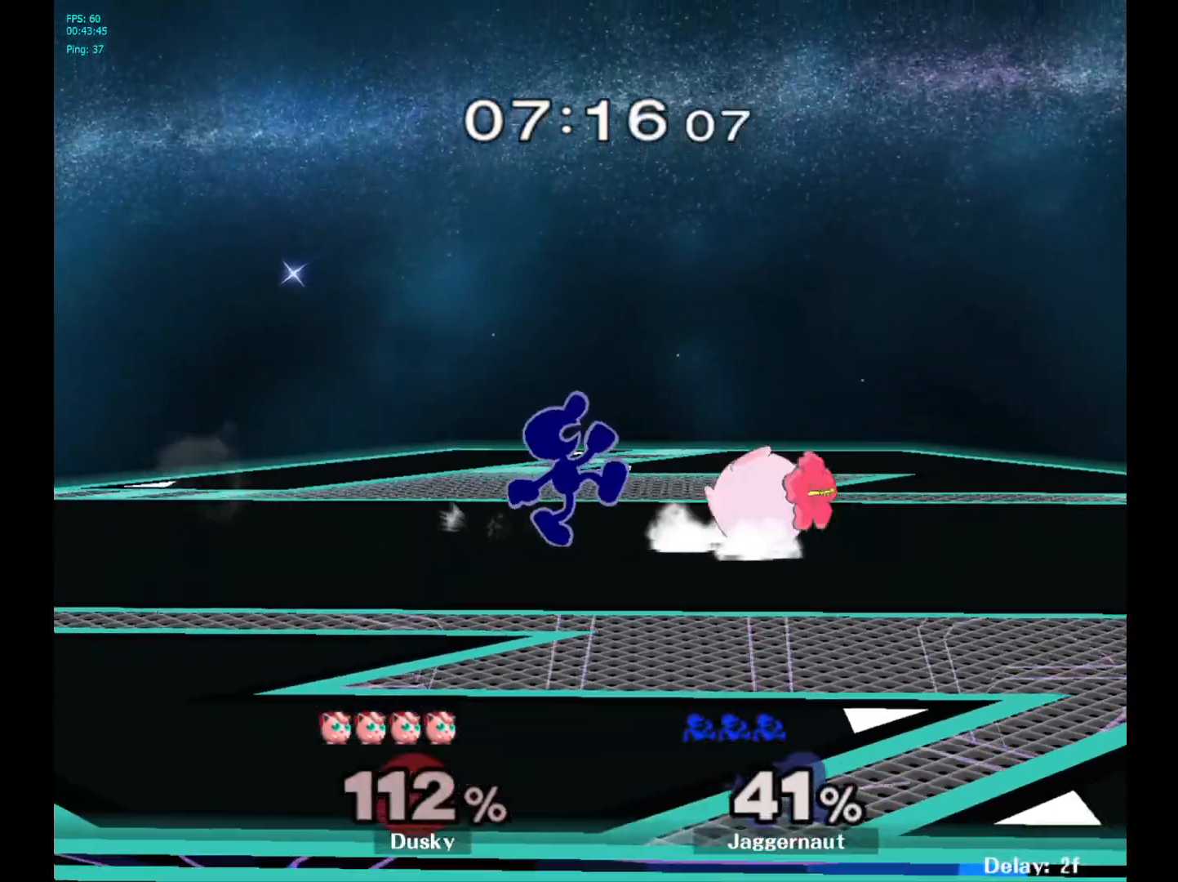
{"buttons": [], "left_stick": "center", "right_stick": "center", "events": [[33, "left_stick", "down"], [183, "A", "down"], [217, "A", "up"], [317, "left_stick", "center"]]}
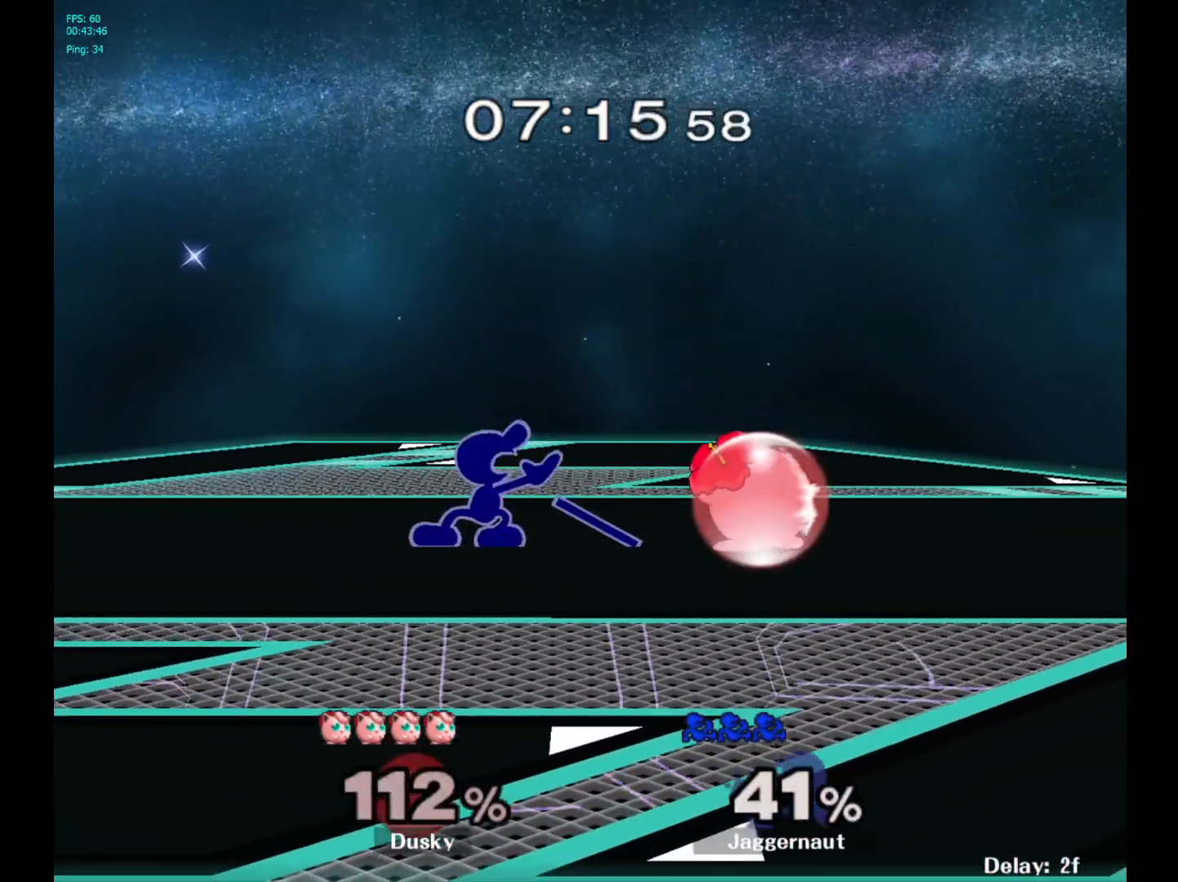
{"buttons": ["Y"], "left_stick": "down-right", "right_stick": "center", "events": [[167, "left_stick", "down-left"], [183, "Y", "down"], [250, "R1", "down"], [333, "Y", "up"], [333, "left_stick", "center"], [367, "R1", "up"], [467, "Y", "down"], [467, "left_stick", "down-right"]]}
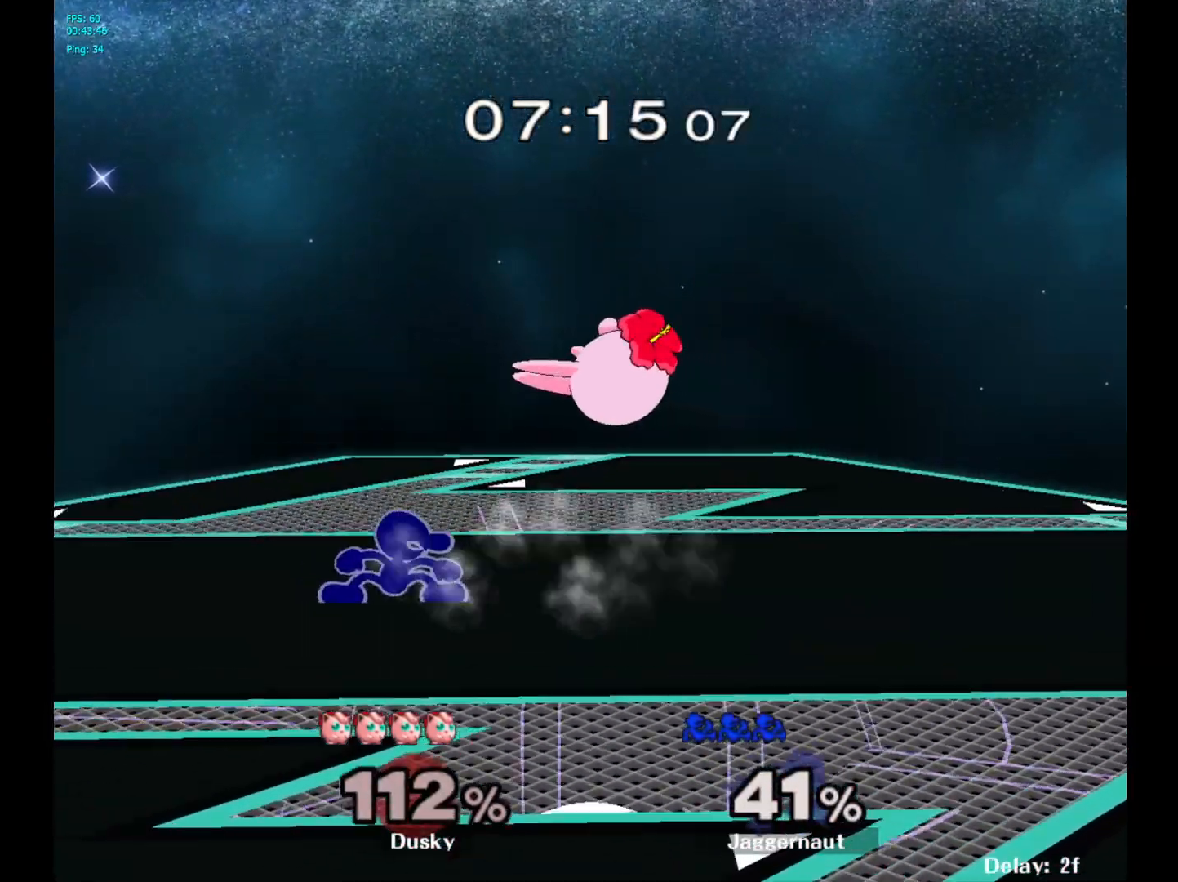
{"buttons": [], "left_stick": "right", "right_stick": "center", "events": [[33, "R1", "down"], [33, "left_stick", "down"], [83, "Y", "up"], [133, "R1", "up"], [300, "left_stick", "center"], [383, "left_stick", "right"]]}
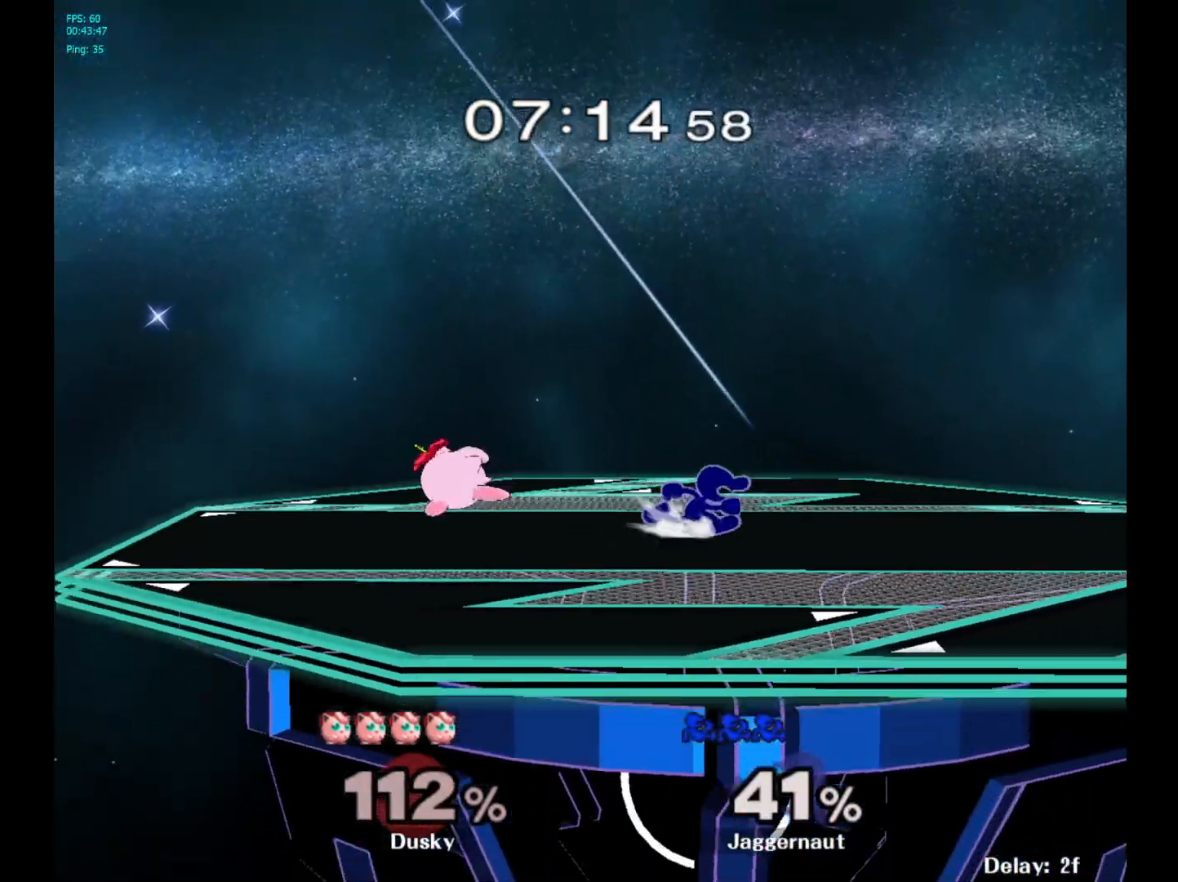
{"buttons": [], "left_stick": "left", "right_stick": "center", "events": [[17, "left_stick", "left"], [33, "Y", "down"], [67, "Y", "up"], [150, "A", "down"], [250, "A", "up"]]}
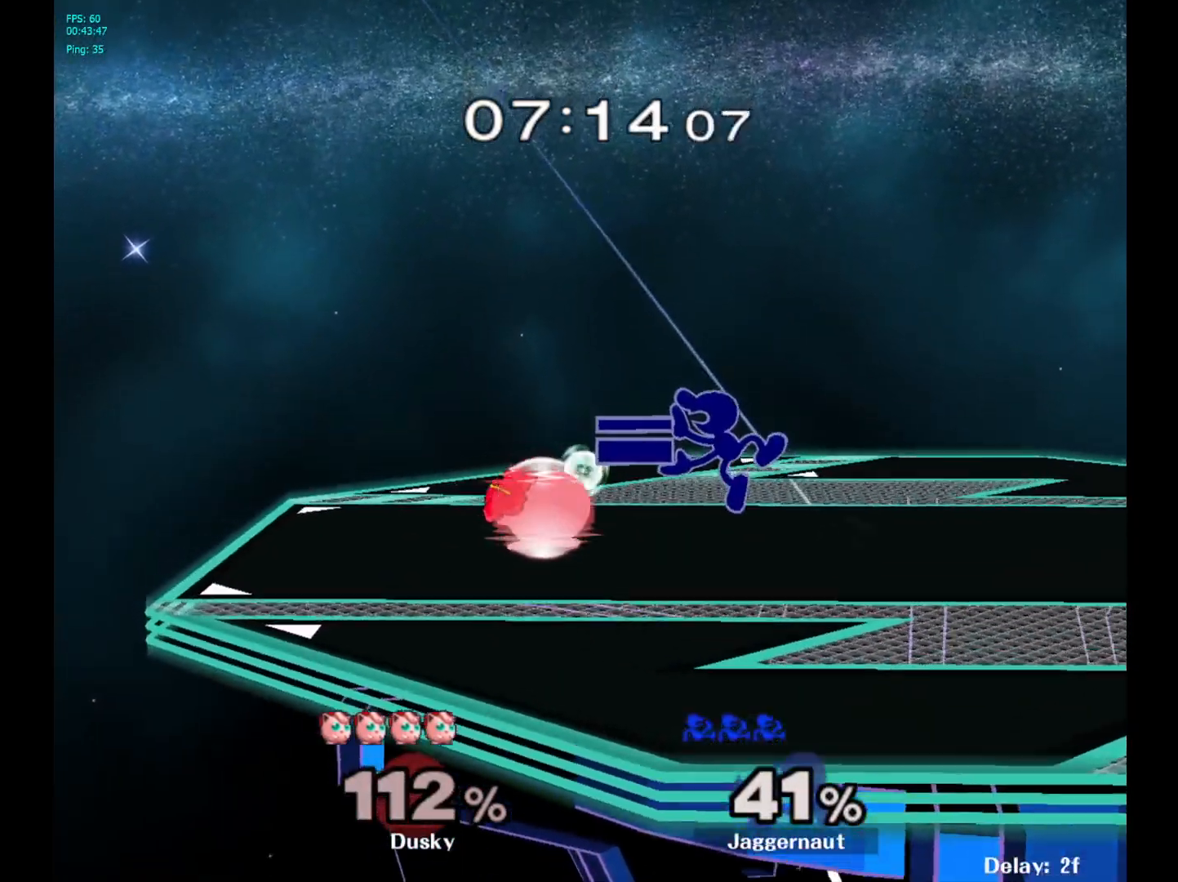
{"buttons": ["R1"], "left_stick": "center", "right_stick": "center", "events": [[133, "R1", "down"], [167, "left_stick", "down"], [283, "left_stick", "center"]]}
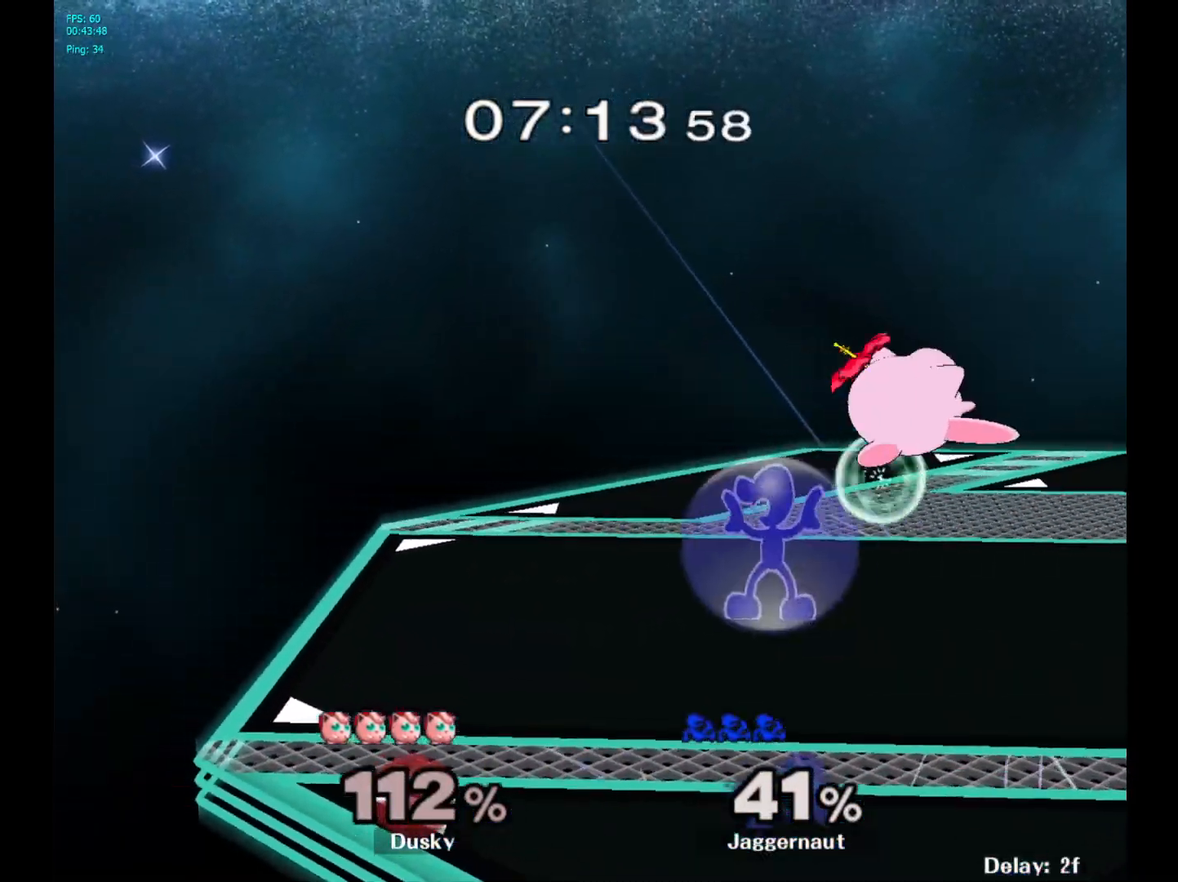
{"buttons": [], "left_stick": "center", "right_stick": "center", "events": [[217, "R1", "up"], [283, "Y", "down"], [283, "left_stick", "right"], [350, "Y", "up"], [467, "left_stick", "center"]]}
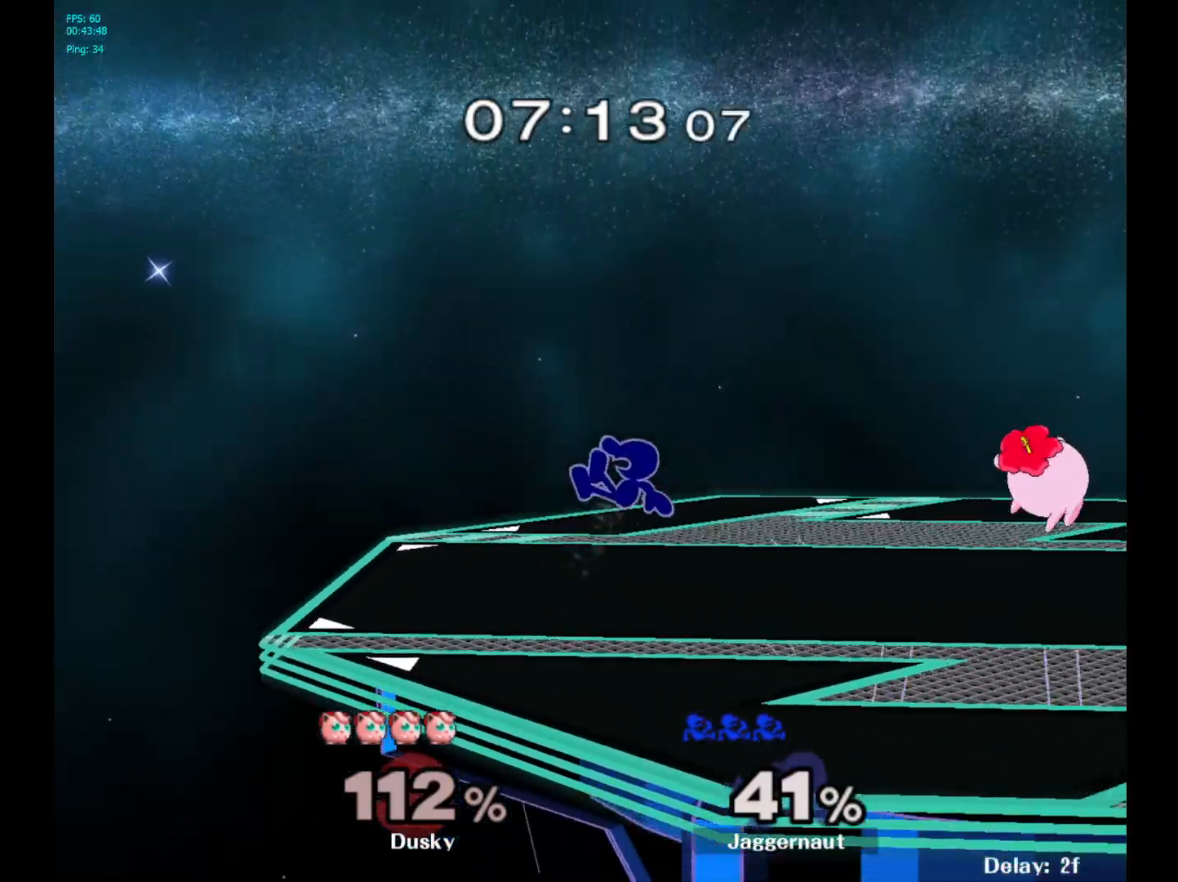
{"buttons": [], "left_stick": "right", "right_stick": "center", "events": [[200, "left_stick", "down-left"], [233, "R1", "down"], [350, "R1", "up"], [350, "left_stick", "center"], [433, "left_stick", "right"]]}
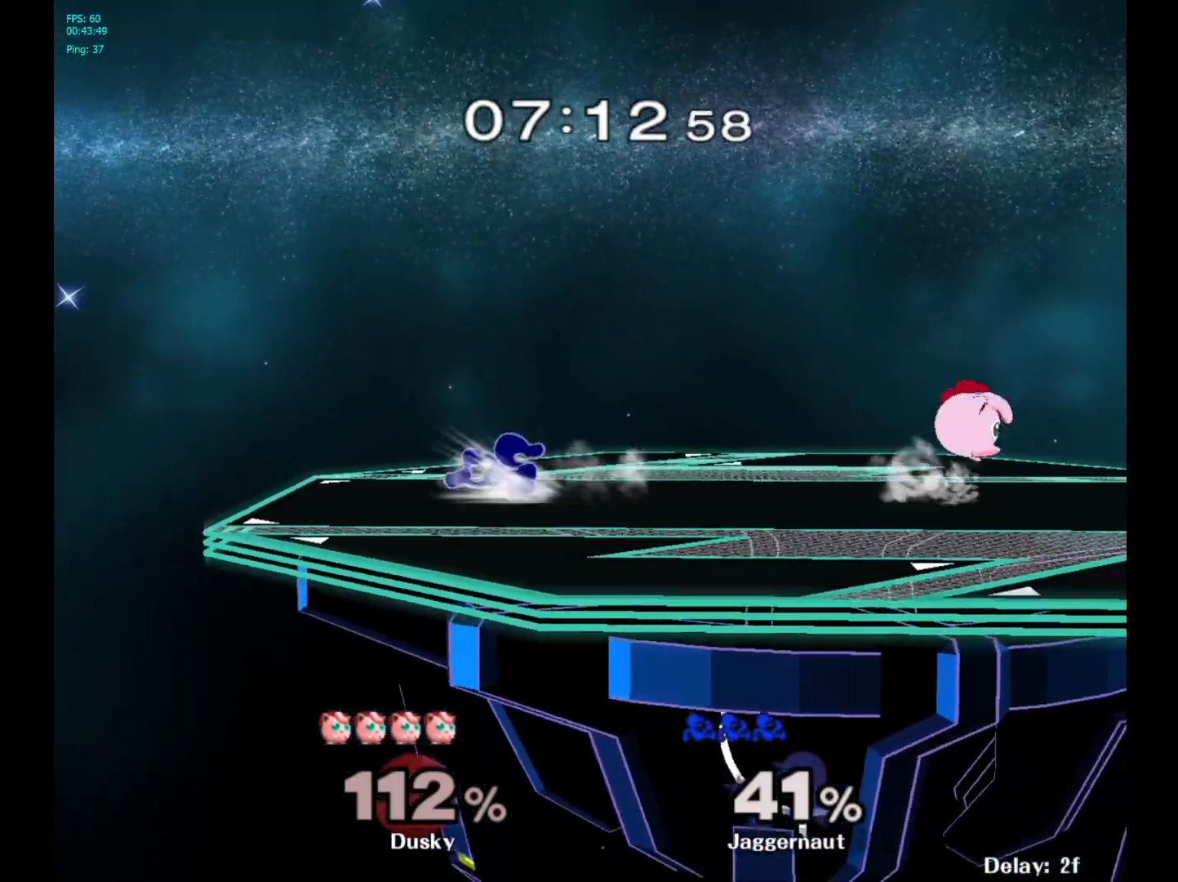
{"buttons": ["R1"], "left_stick": "center", "right_stick": "center", "events": [[17, "Y", "down"], [33, "Y", "up"], [250, "left_stick", "center"], [333, "left_stick", "down-left"], [367, "R1", "down"], [450, "left_stick", "center"]]}
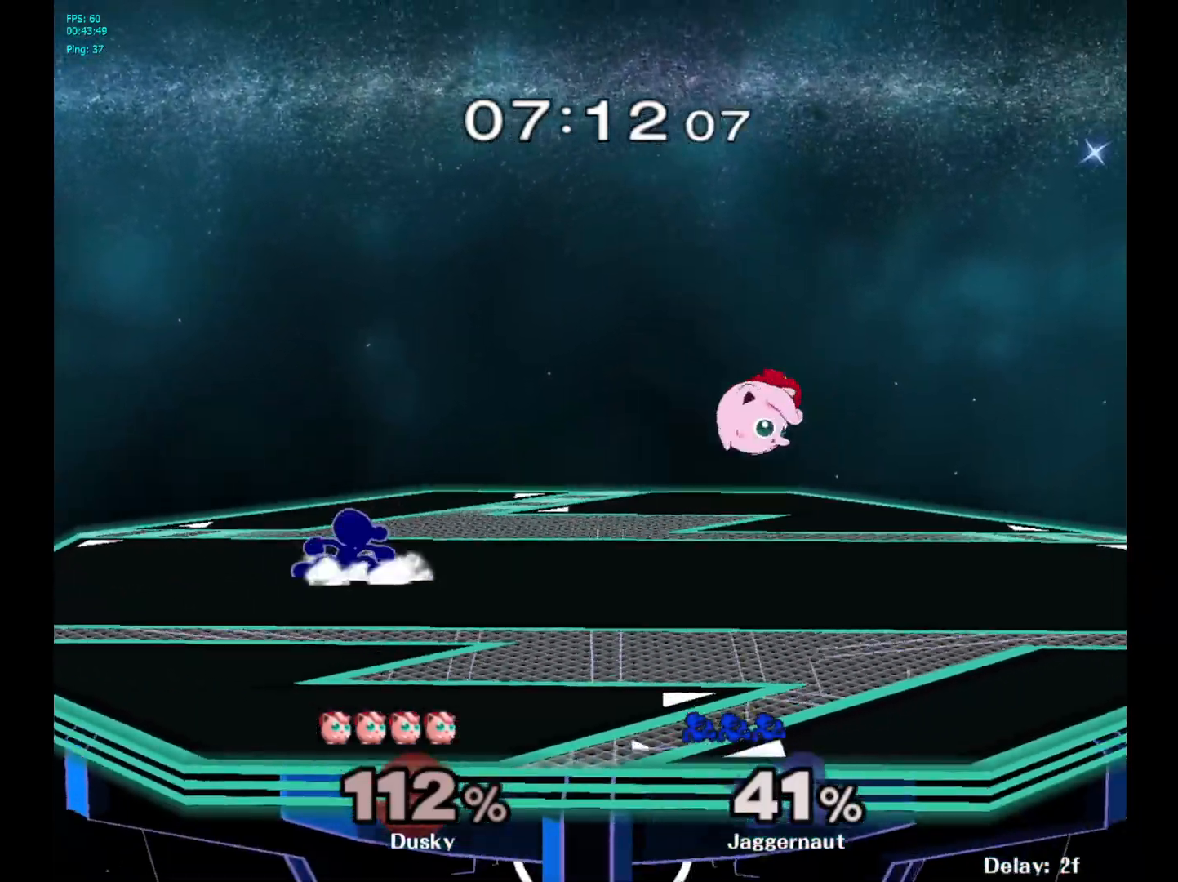
{"buttons": [], "left_stick": "center", "right_stick": "center", "events": [[17, "R1", "up"], [133, "left_stick", "right"], [183, "Y", "down"], [200, "Y", "up"], [300, "A", "down"], [383, "A", "up"], [500, "left_stick", "center"]]}
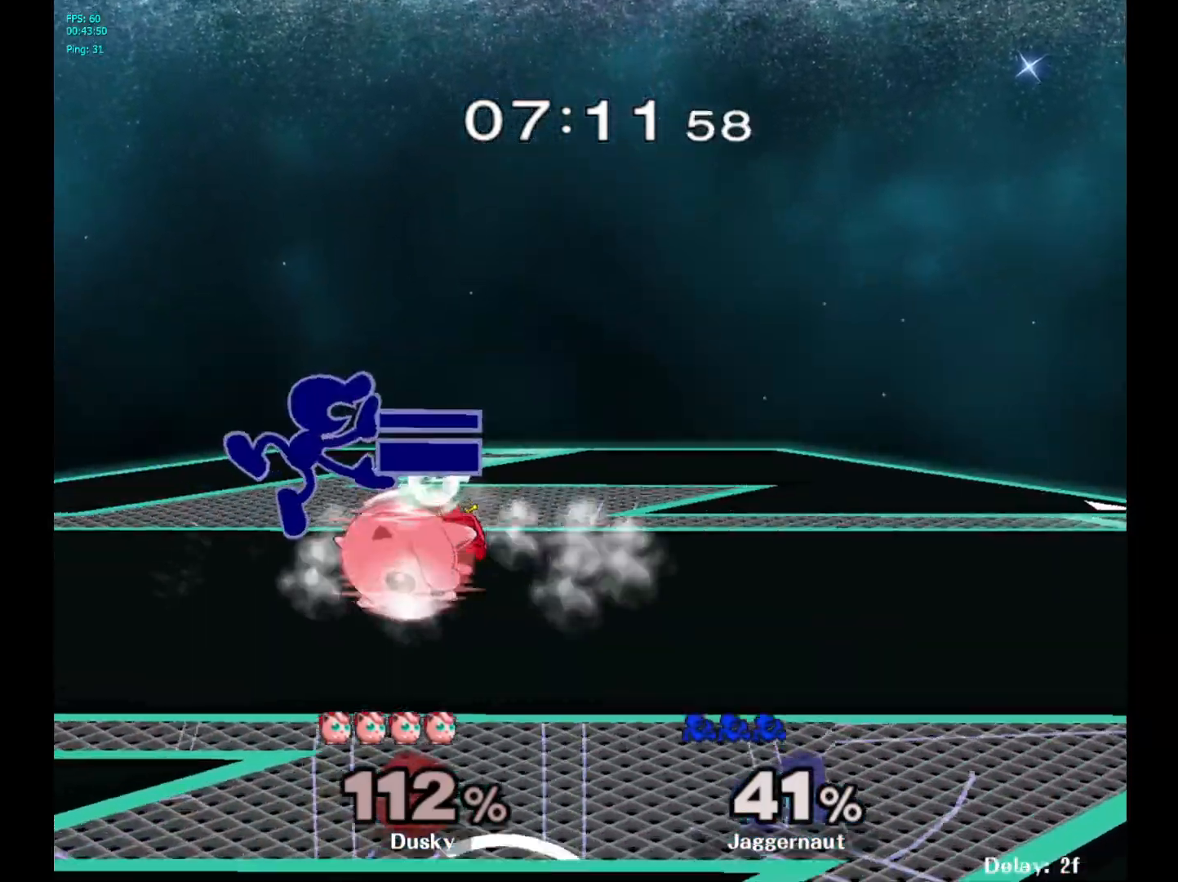
{"buttons": ["R1"], "left_stick": "center", "right_stick": "center", "events": [[133, "left_stick", "down"], [150, "R1", "down"], [167, "R1", "up"], [183, "R1", "down"], [283, "left_stick", "center"], [317, "R1", "up"], [433, "R1", "down"]]}
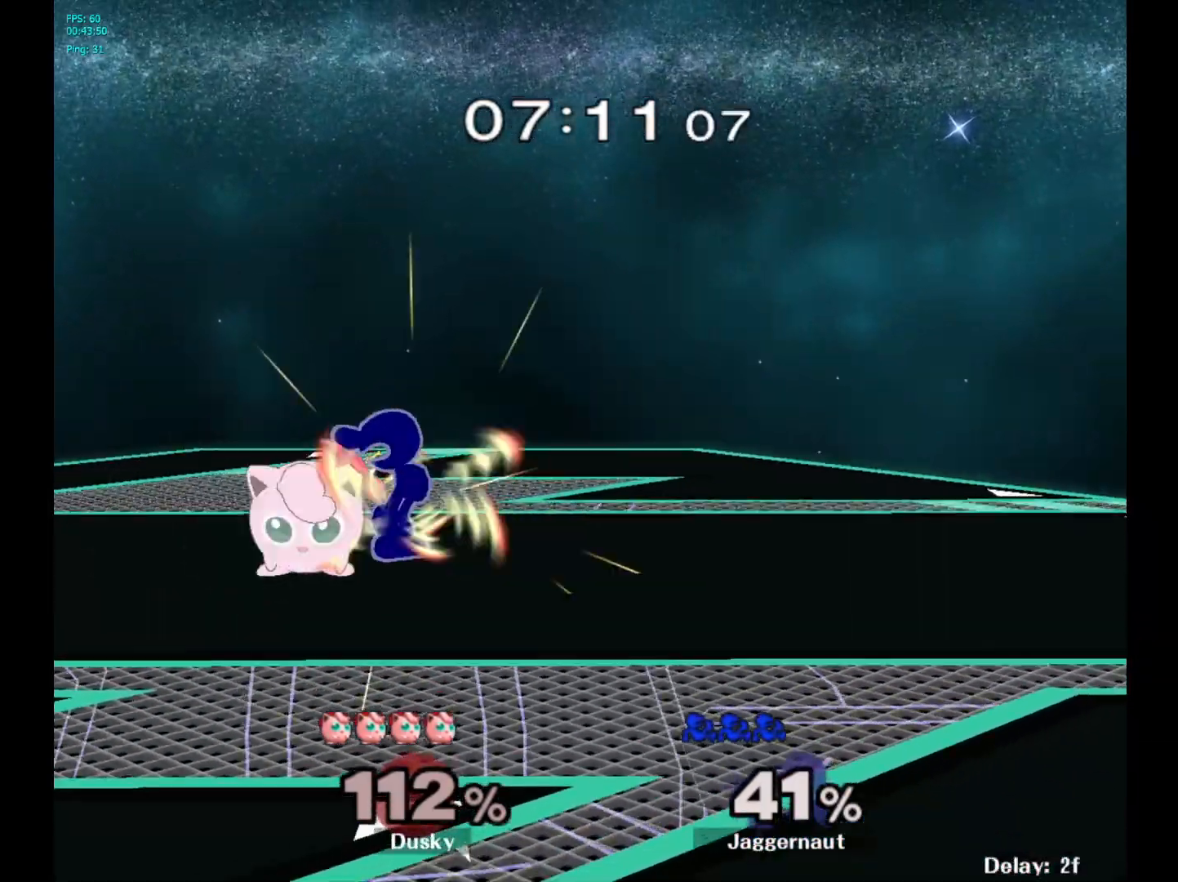
{"buttons": [], "left_stick": "up", "right_stick": "center", "events": [[333, "left_stick", "right"], [400, "R1", "up"], [500, "left_stick", "up"]]}
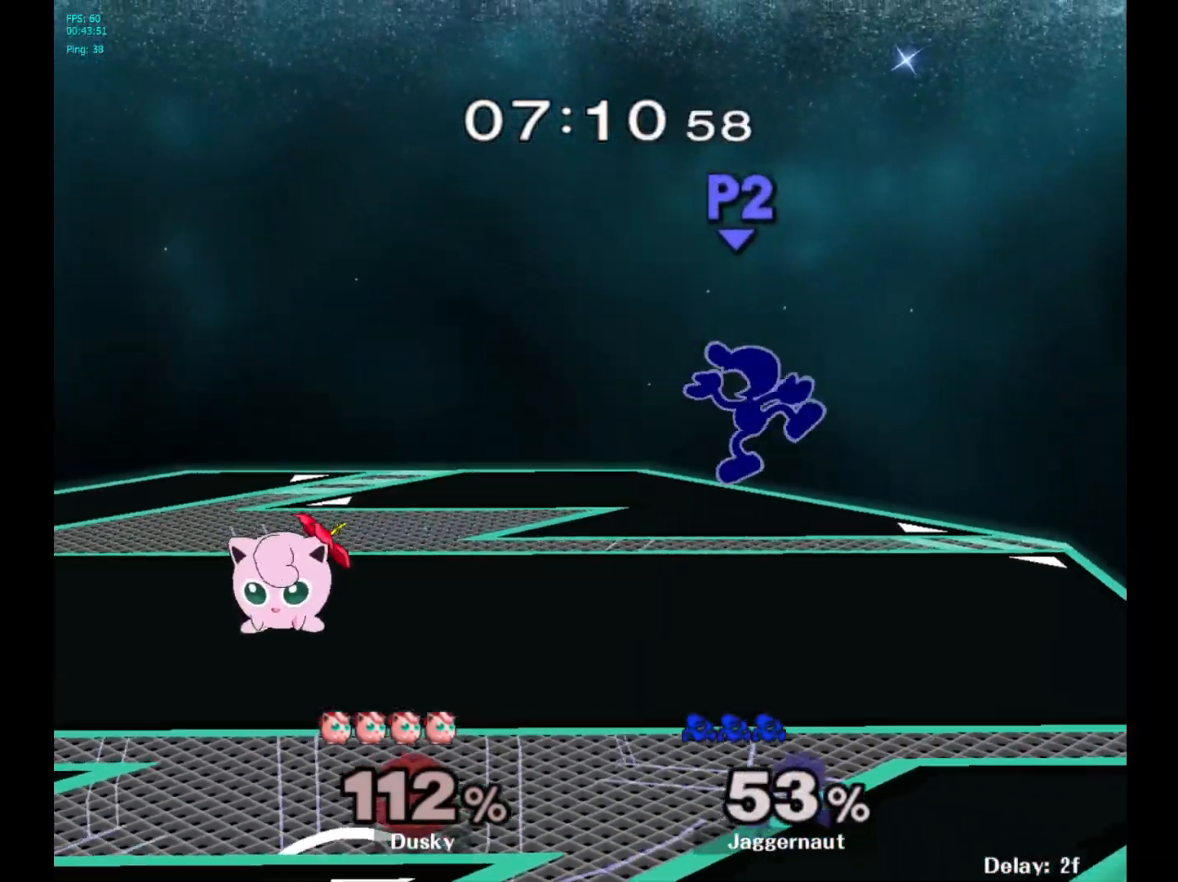
{"buttons": [], "left_stick": "left", "right_stick": "center", "events": [[100, "left_stick", "center"], [250, "left_stick", "left"], [367, "left_stick", "center"], [450, "left_stick", "left"]]}
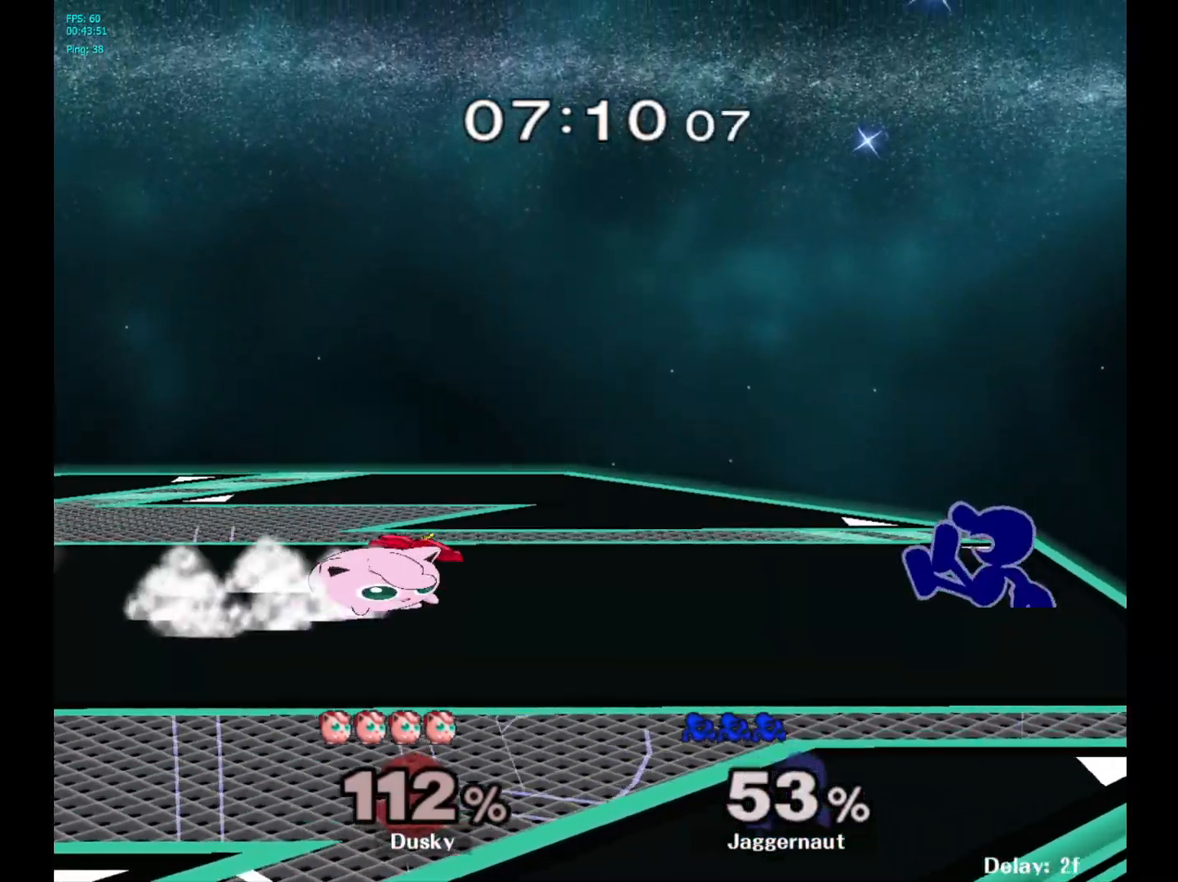
{"buttons": [], "left_stick": "center", "right_stick": "center", "events": [[33, "left_stick", "center"], [133, "left_stick", "left"], [167, "Y", "down"], [200, "Y", "up"], [267, "A", "down"], [383, "A", "up"], [417, "left_stick", "center"]]}
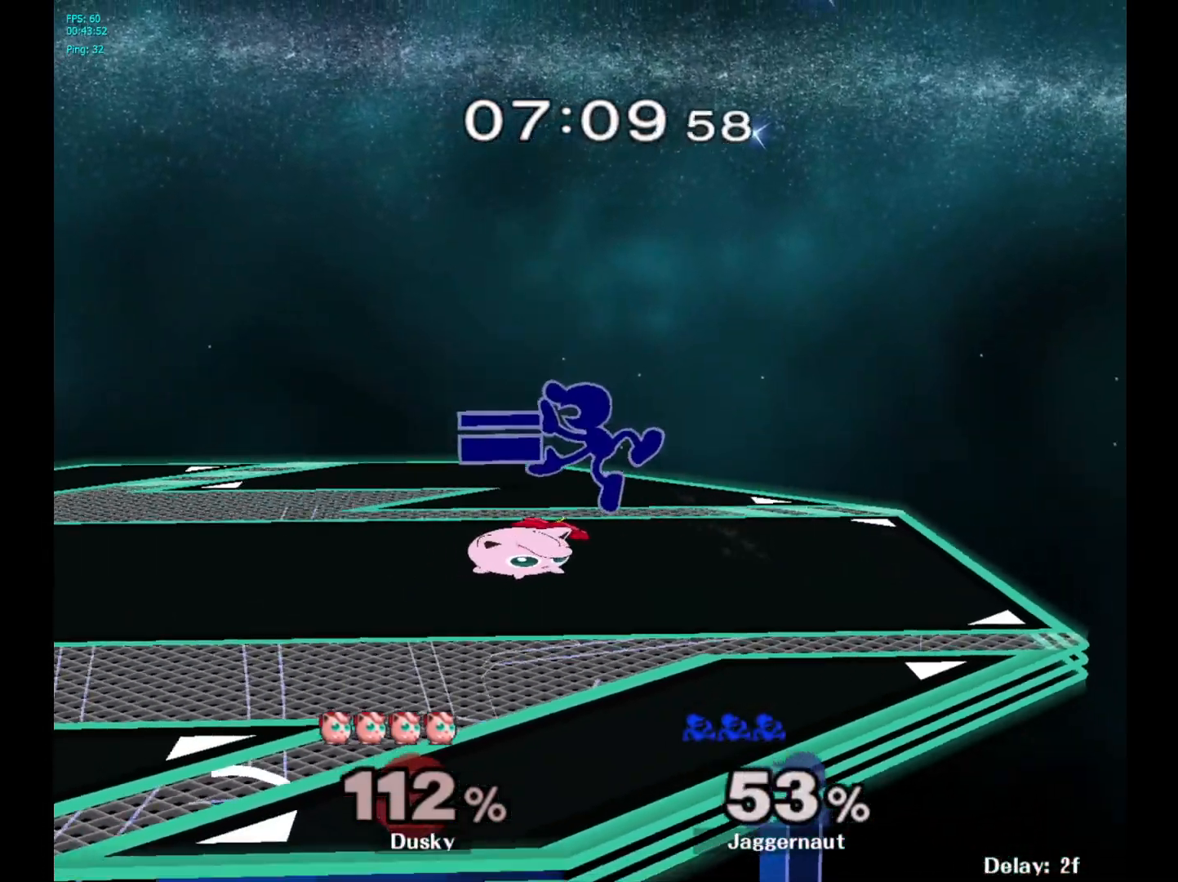
{"buttons": ["R1"], "left_stick": "center", "right_stick": "center", "events": [[67, "left_stick", "down"], [133, "R1", "down"], [150, "left_stick", "down-left"], [300, "left_stick", "center"]]}
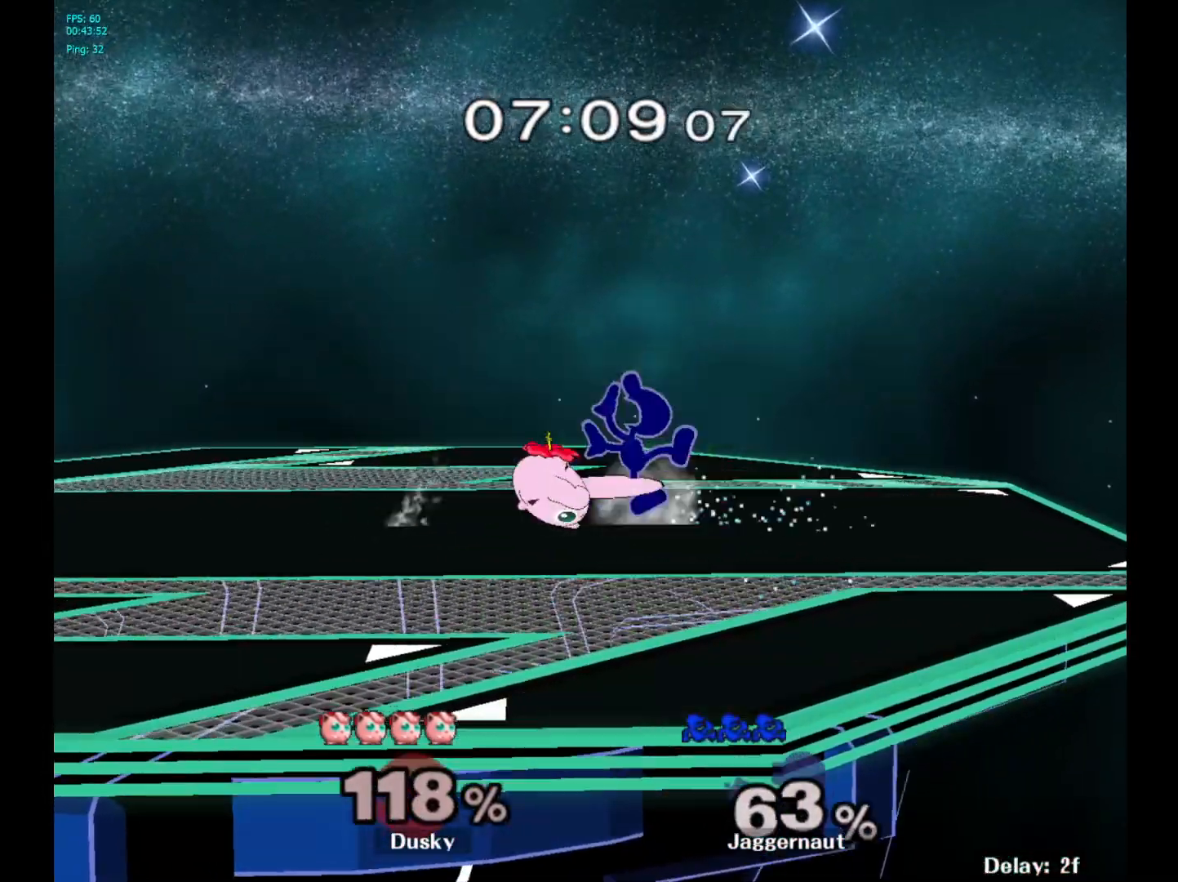
{"buttons": [], "left_stick": "left", "right_stick": "center", "events": [[300, "R1", "up"], [383, "left_stick", "left"], [417, "Y", "down"], [450, "Y", "up"]]}
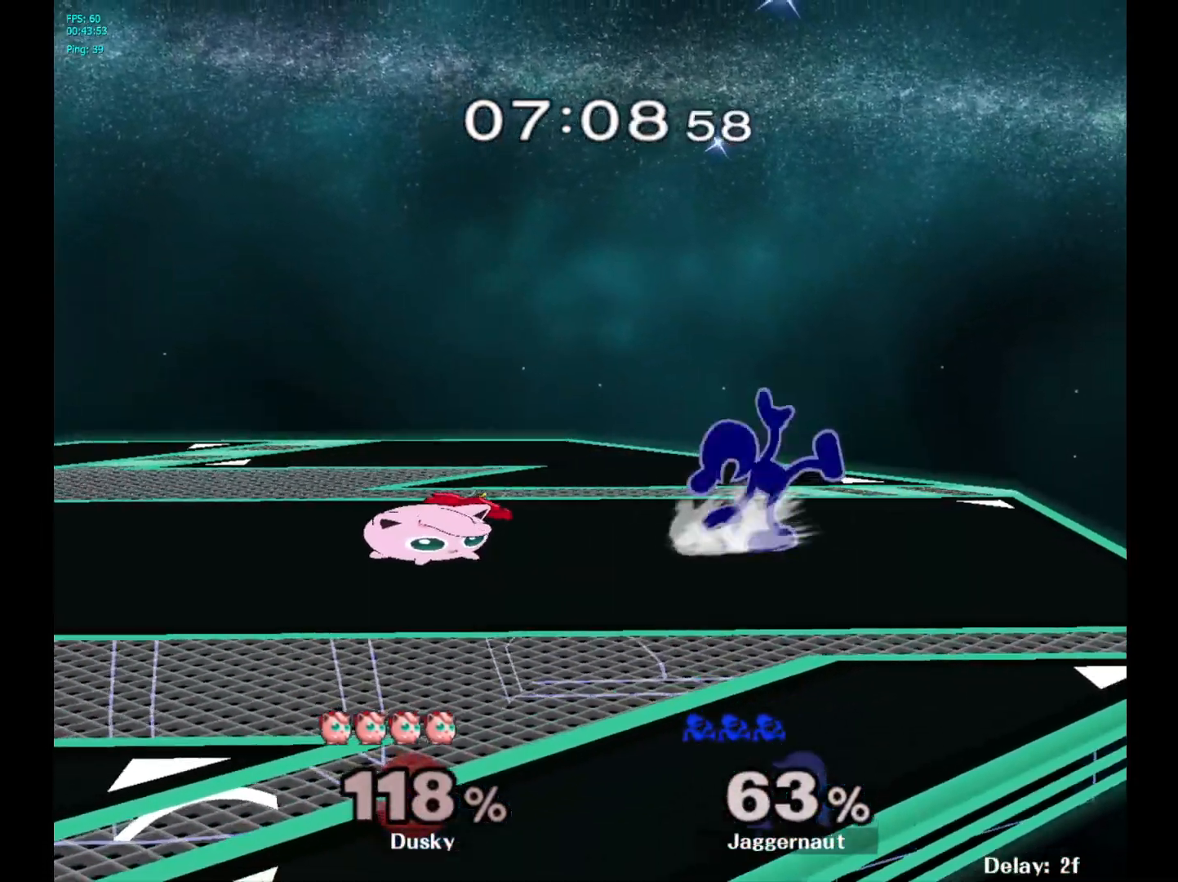
{"buttons": ["R1"], "left_stick": "center", "right_stick": "center", "events": [[200, "left_stick", "center"], [433, "R1", "down"]]}
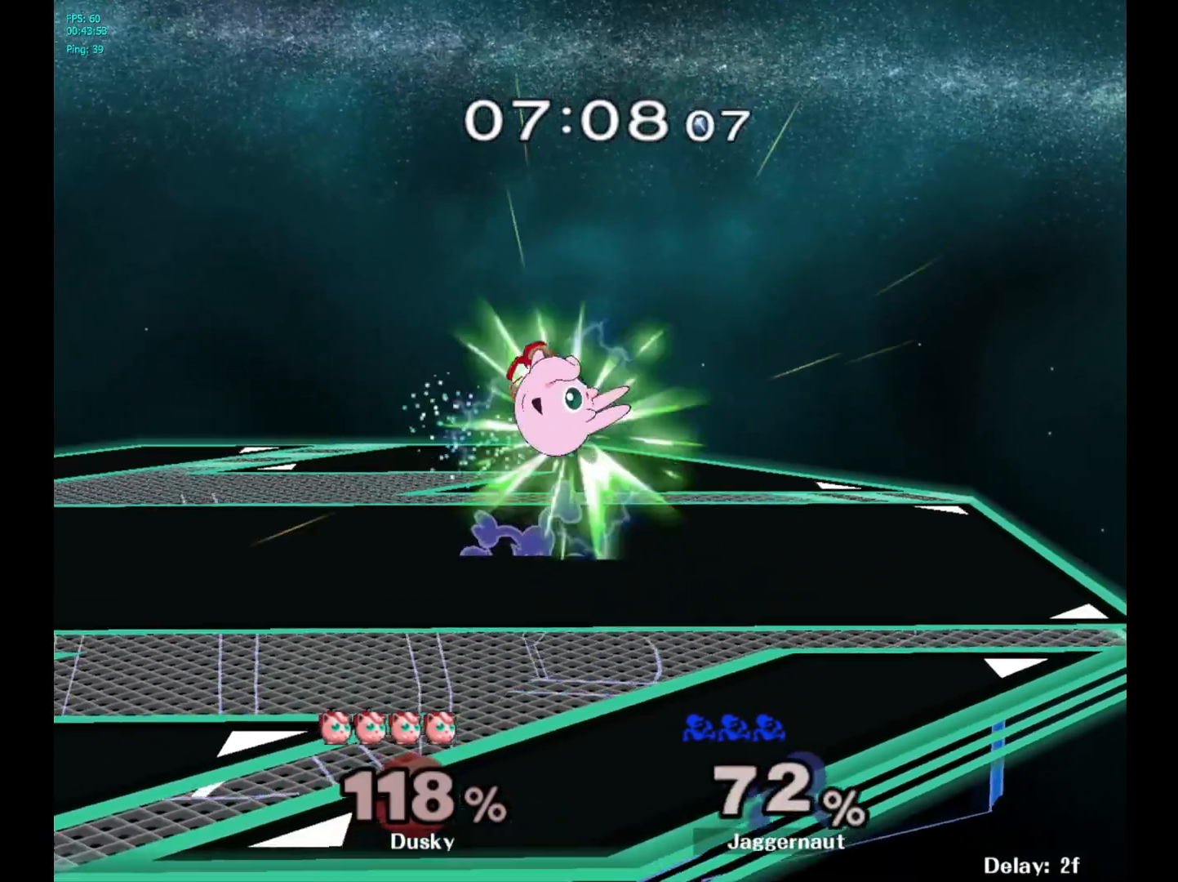
{"buttons": [], "left_stick": "center", "right_stick": "center", "events": [[367, "R1", "up"]]}
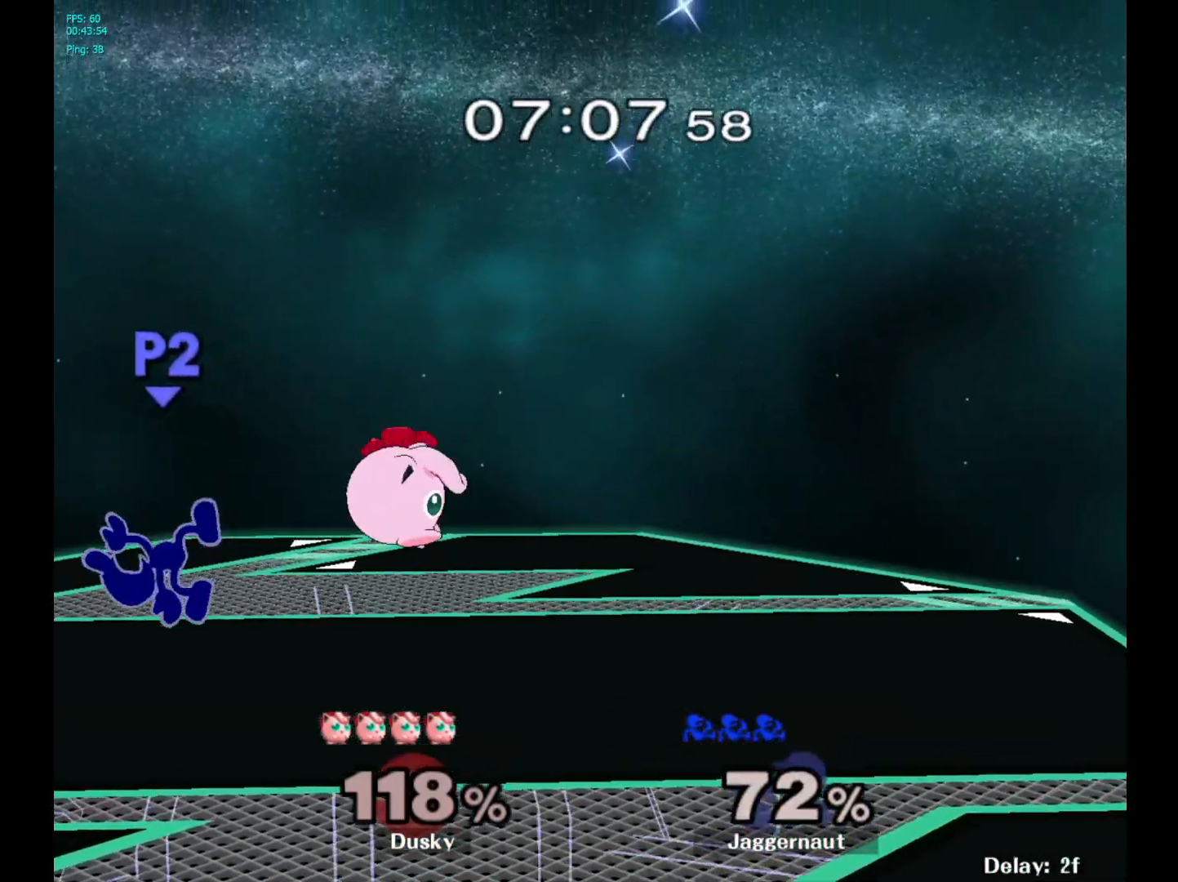
{"buttons": [], "left_stick": "up-right", "right_stick": "center", "events": [[50, "Y", "down"], [117, "Y", "up"], [133, "left_stick", "up"], [167, "Y", "down"], [217, "left_stick", "up-right"], [317, "Y", "up"]]}